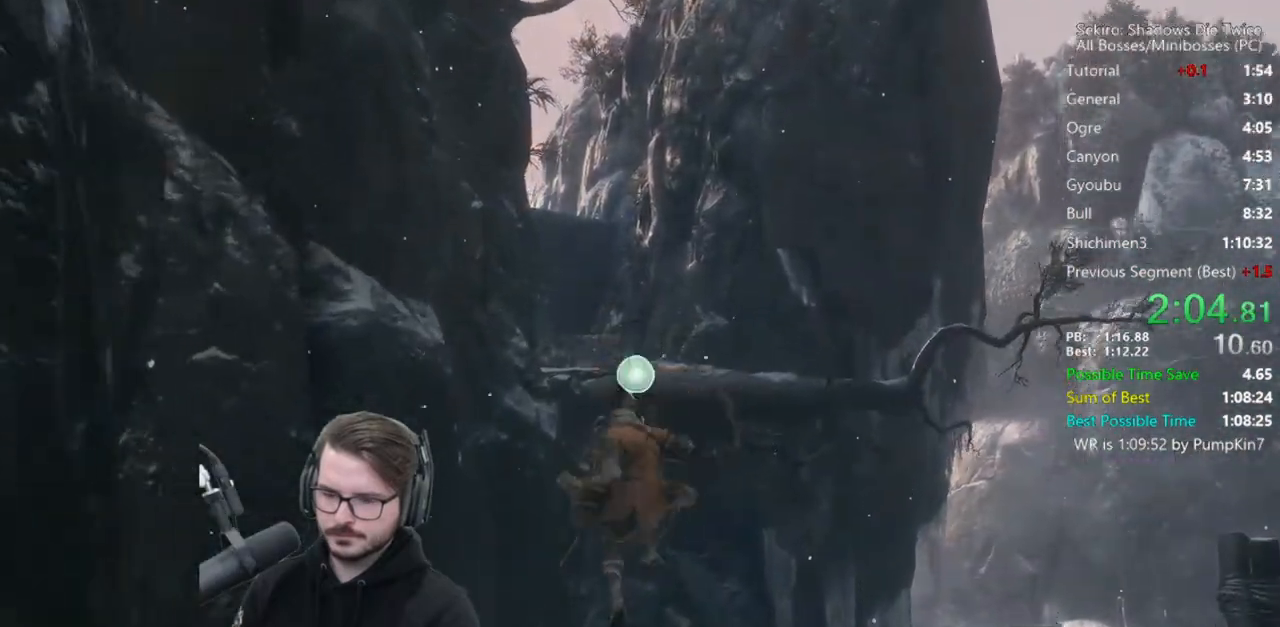
Gameplay with a controller (Xbox layout); each line is a JSON object with the inputs held at the frame after it. "events" lists button and stick changes between this image and that frame as [ms after this image, input, new state], when the widget could be followed in between.
{"buttons": ["B"], "left_stick": "up", "right_stick": "center", "events": [[200, "left_stick", "up"], [367, "B", "down"]]}
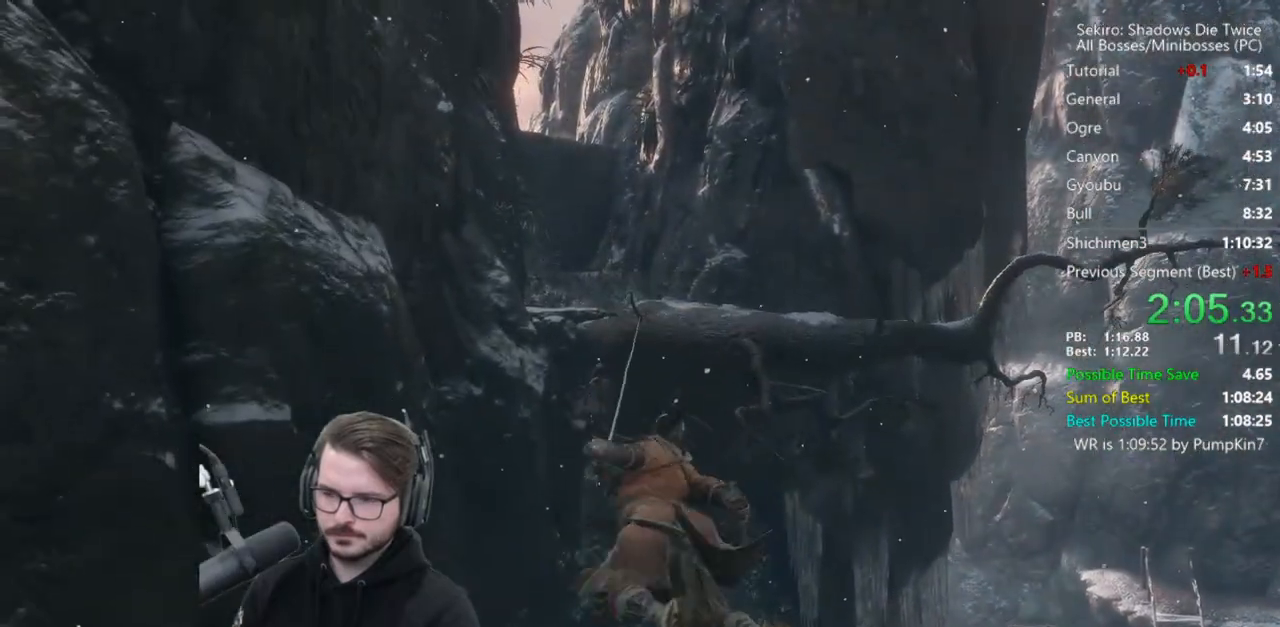
{"buttons": ["B"], "left_stick": "up", "right_stick": "down-left", "events": [[467, "right_stick", "down-left"]]}
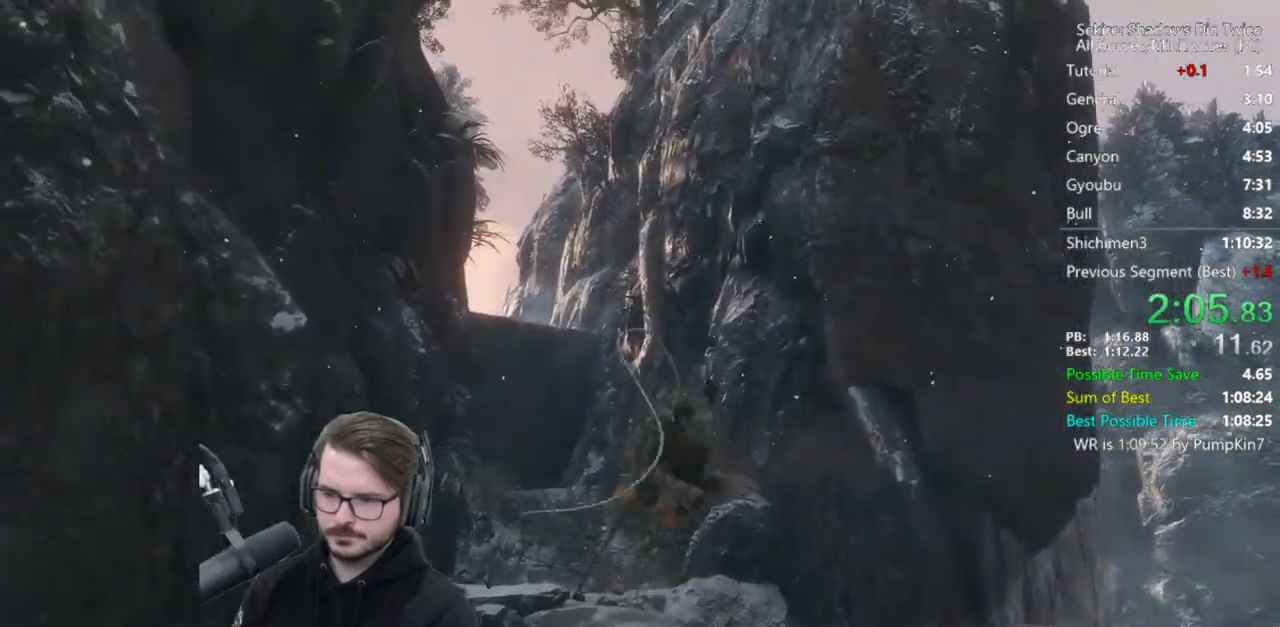
{"buttons": ["B"], "left_stick": "up", "right_stick": "down-left", "events": []}
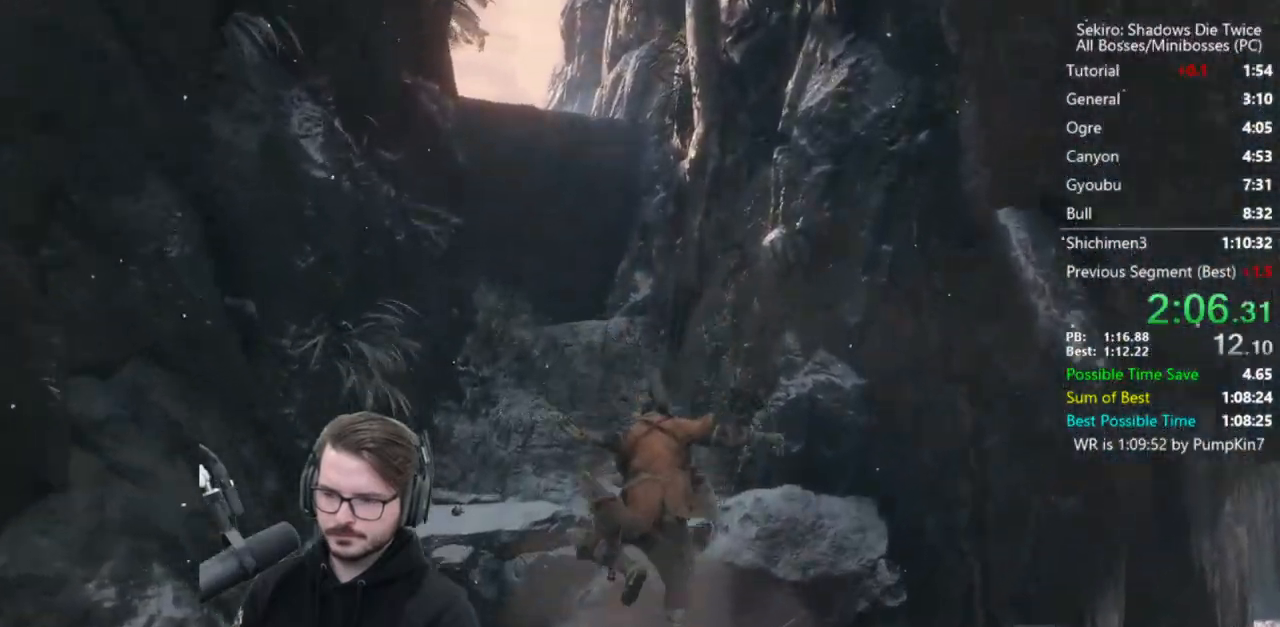
{"buttons": ["B"], "left_stick": "up", "right_stick": "left", "events": [[167, "right_stick", "left"]]}
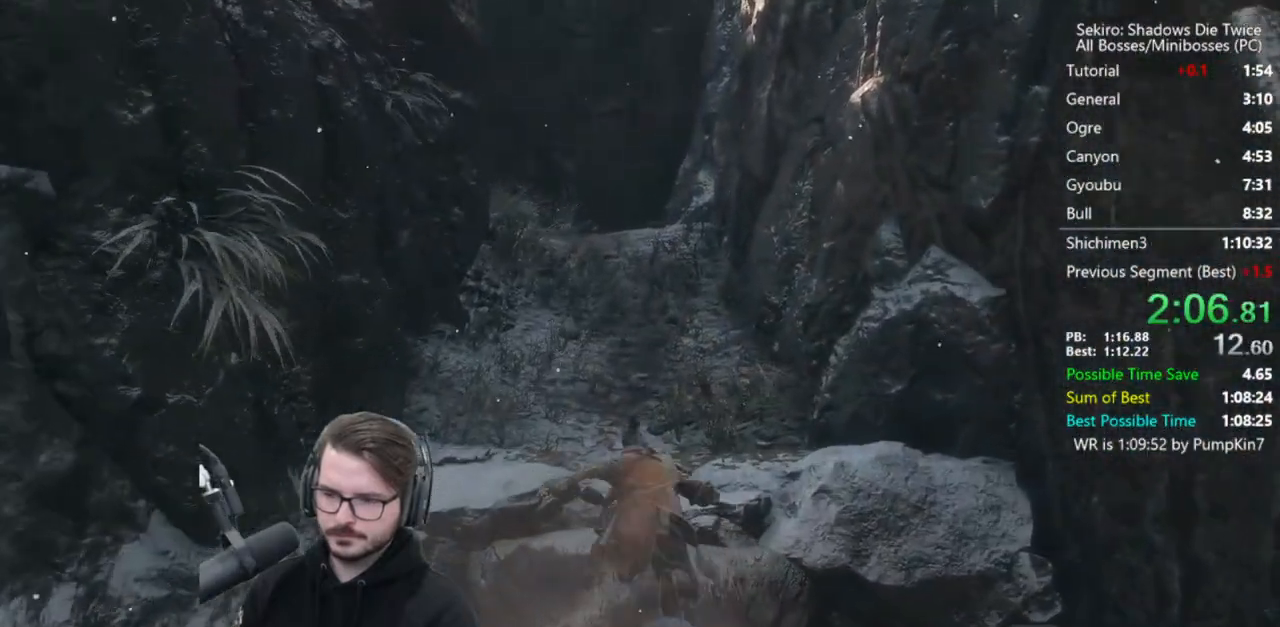
{"buttons": ["B"], "left_stick": "up", "right_stick": "up-left", "events": [[267, "right_stick", "up-left"]]}
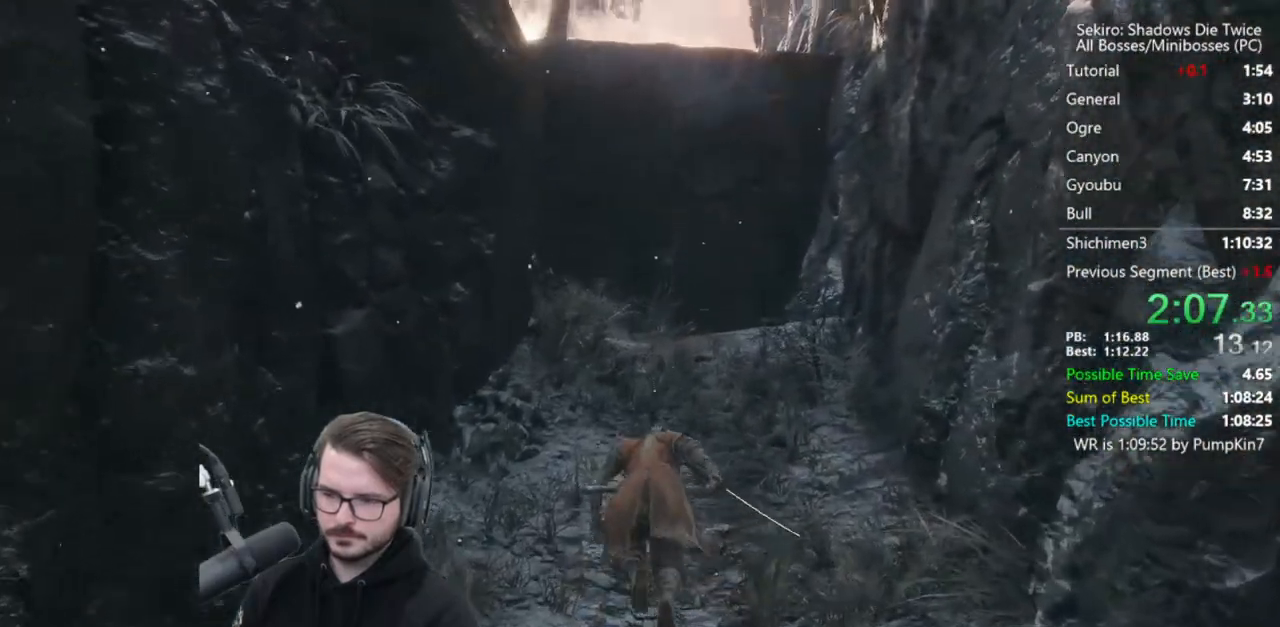
{"buttons": ["A", "B"], "left_stick": "up", "right_stick": "center", "events": [[317, "right_stick", "center"], [433, "A", "down"]]}
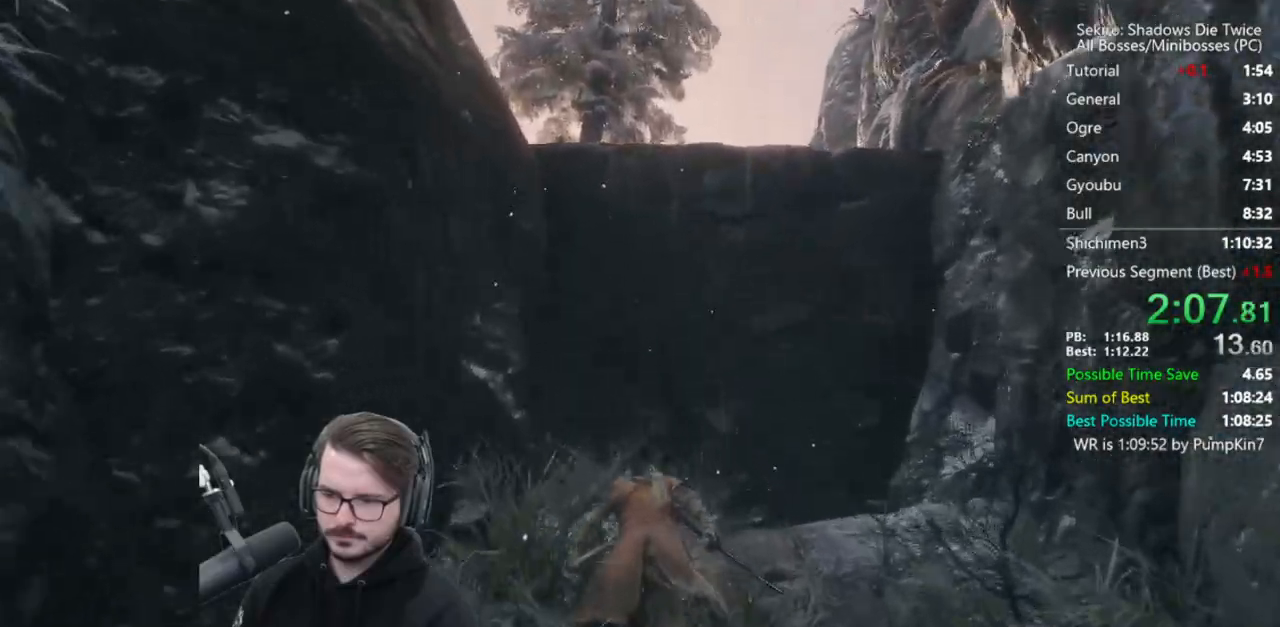
{"buttons": [], "left_stick": "up", "right_stick": "center", "events": [[67, "A", "up"], [67, "B", "up"], [300, "A", "down"], [400, "A", "up"]]}
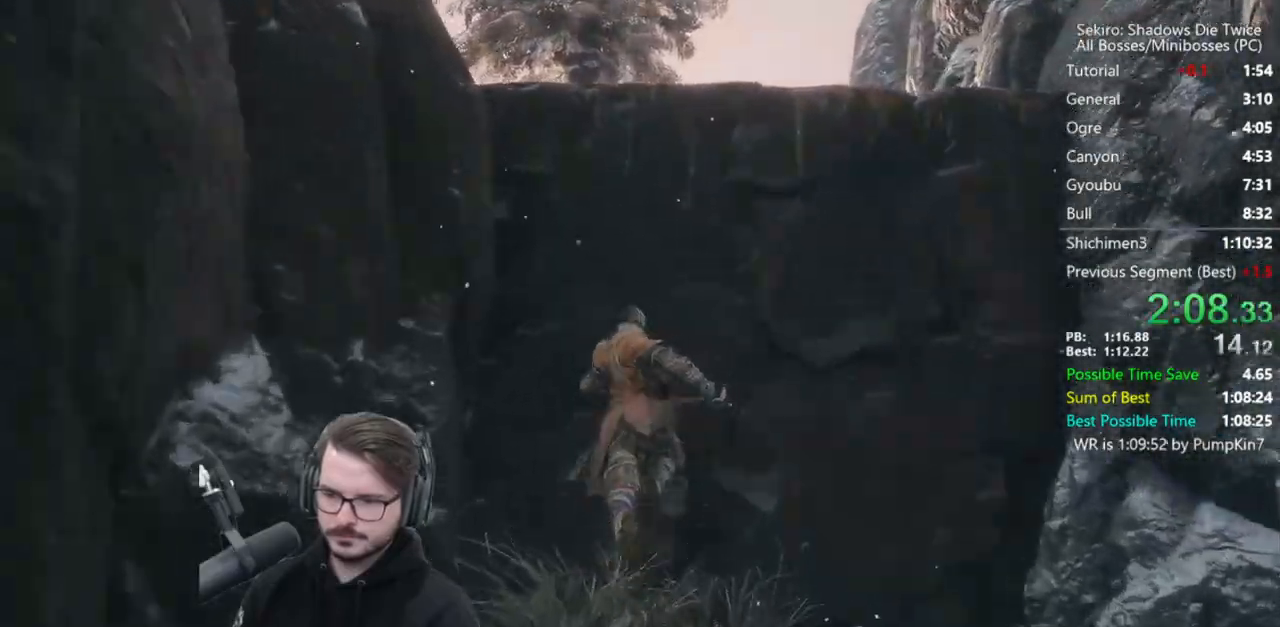
{"buttons": ["X"], "left_stick": "up", "right_stick": "down", "events": [[300, "X", "down"], [300, "right_stick", "down"]]}
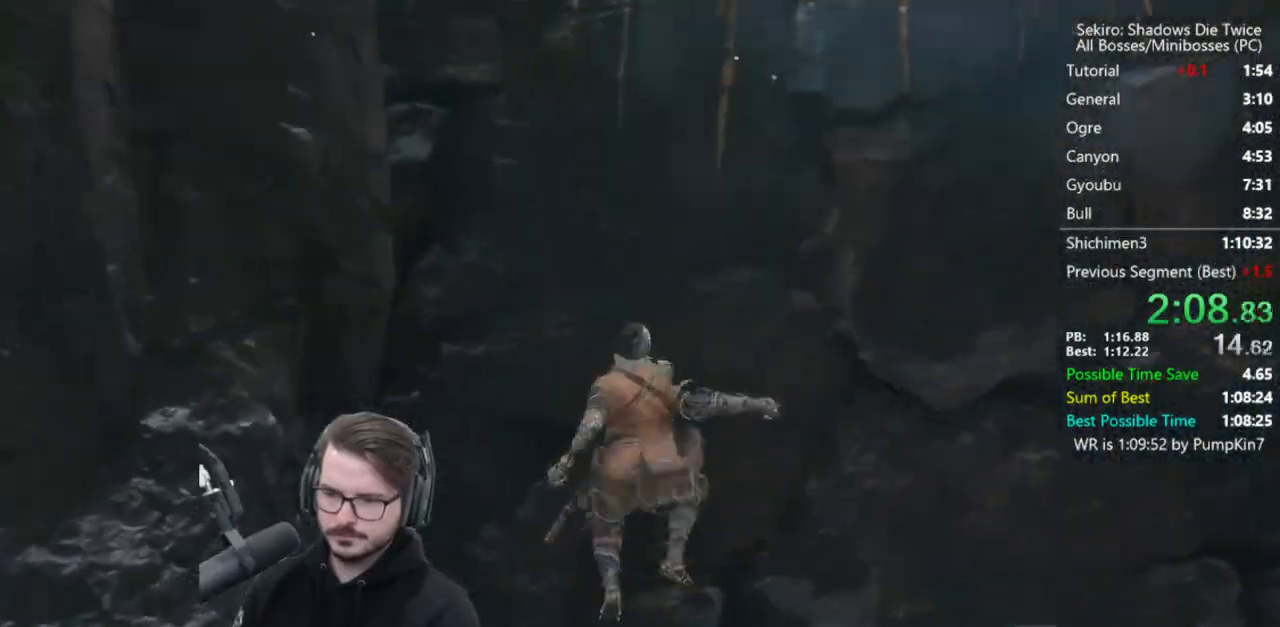
{"buttons": ["A"], "left_stick": "up-right", "right_stick": "center", "events": [[67, "left_stick", "up-right"], [67, "right_stick", "center"], [150, "X", "up"], [317, "A", "down"], [417, "A", "up"], [467, "A", "down"]]}
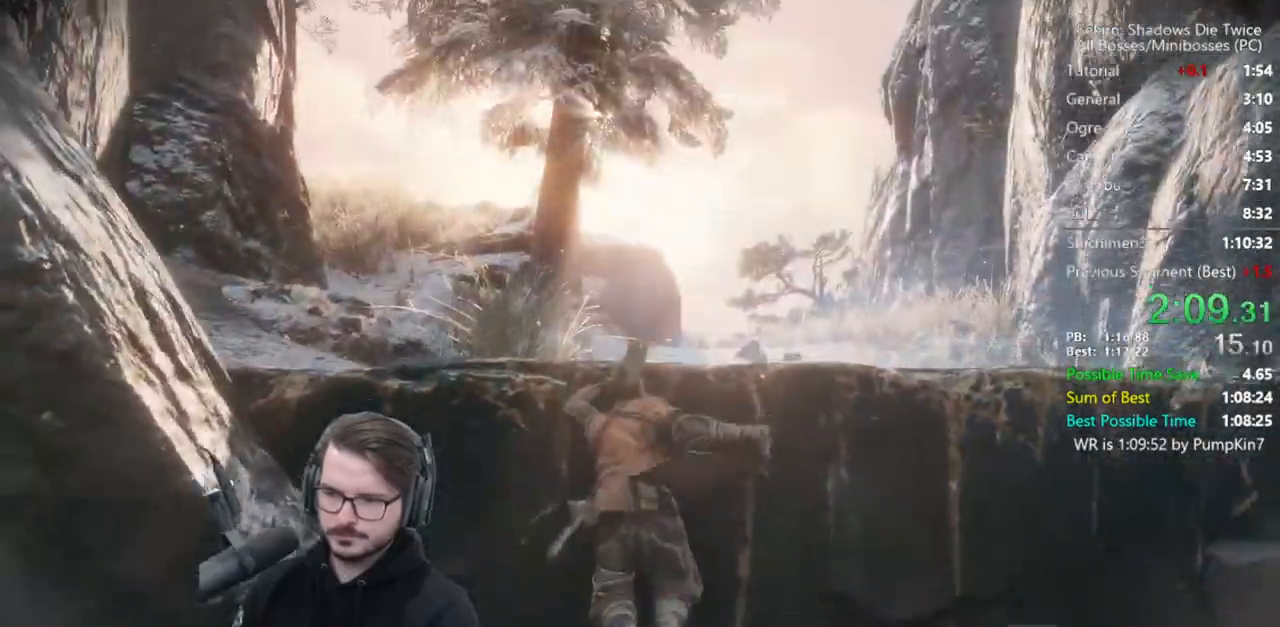
{"buttons": [], "left_stick": "up-right", "right_stick": "center", "events": [[67, "A", "up"], [133, "A", "down"], [267, "A", "up"]]}
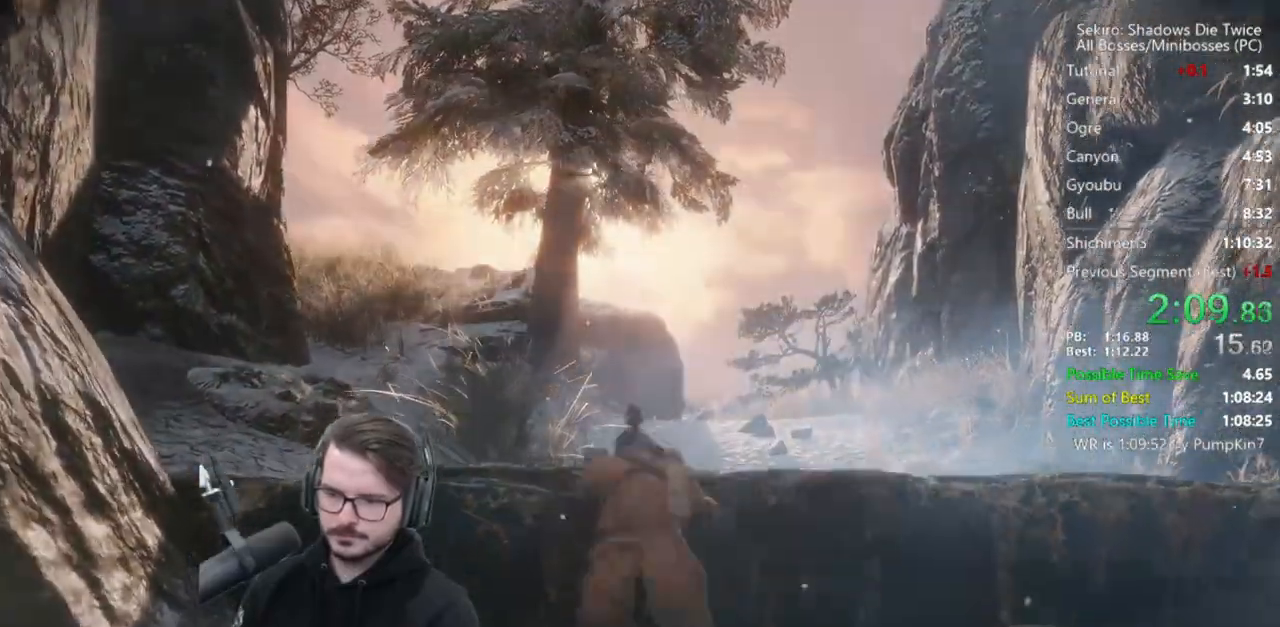
{"buttons": ["B"], "left_stick": "up", "right_stick": "down-left", "events": [[233, "B", "down"], [233, "left_stick", "up"], [300, "right_stick", "down-left"]]}
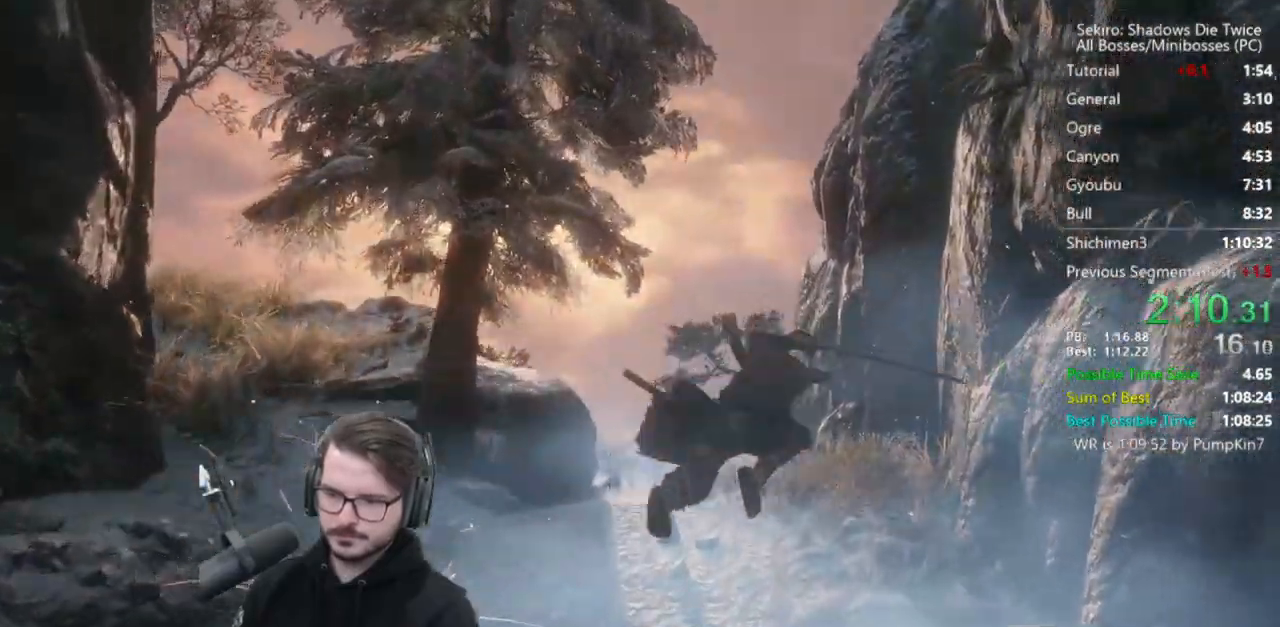
{"buttons": ["B"], "left_stick": "up", "right_stick": "down", "events": [[450, "right_stick", "down"]]}
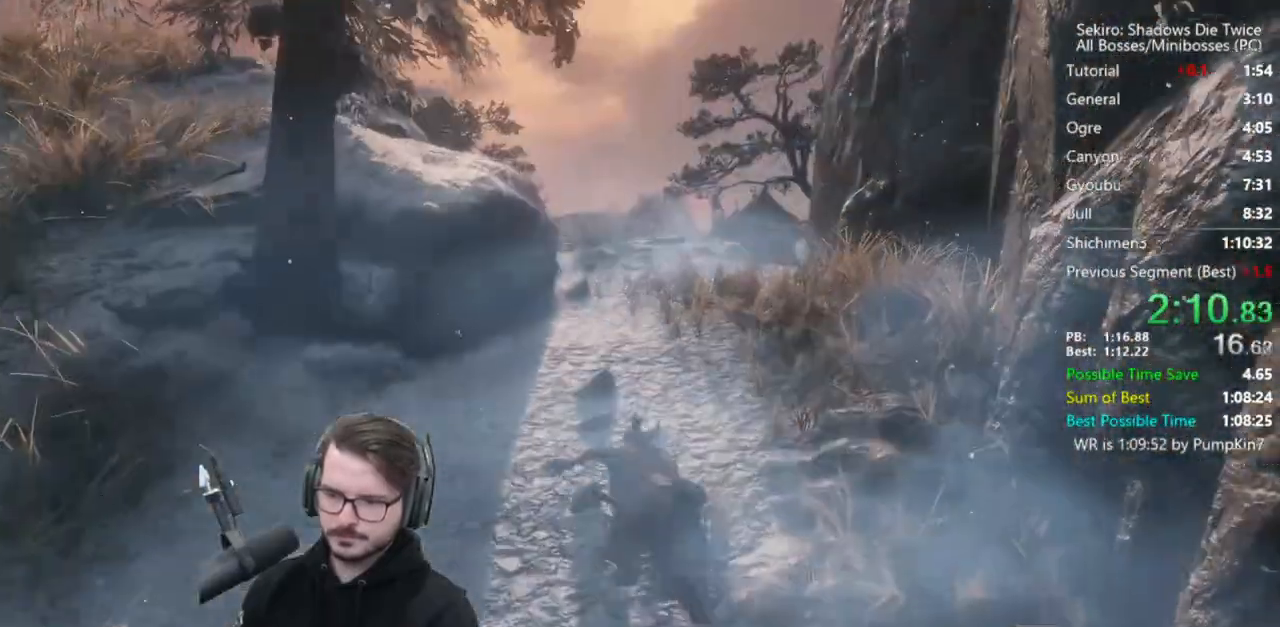
{"buttons": ["B"], "left_stick": "up", "right_stick": "down", "events": []}
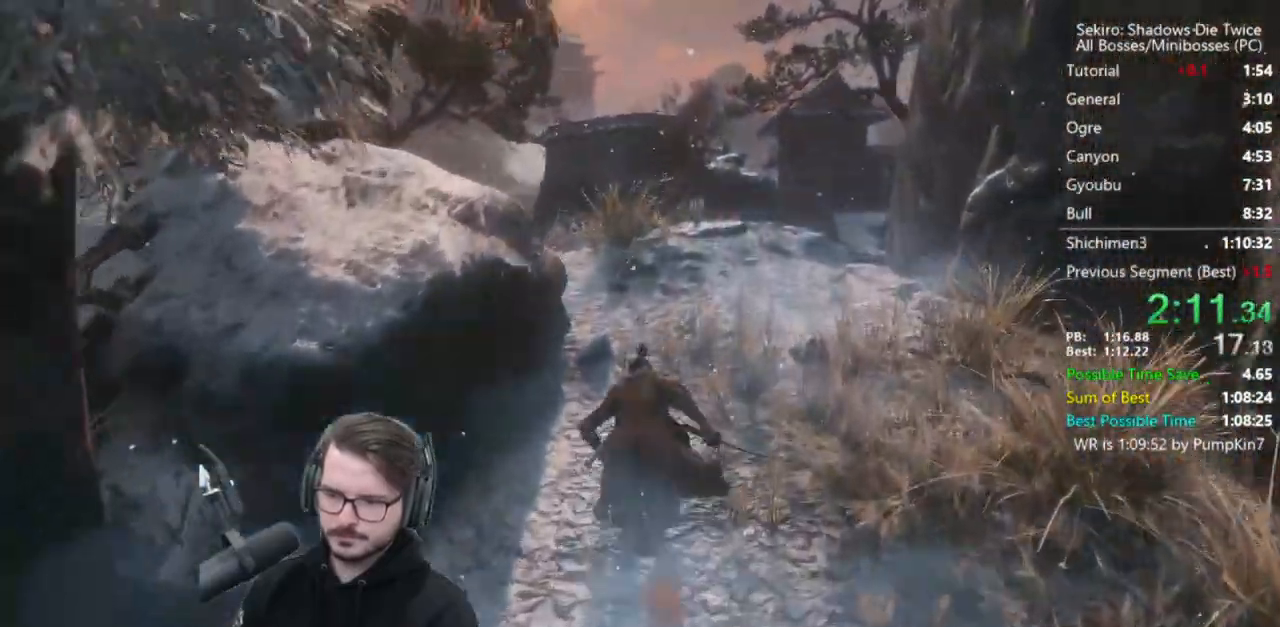
{"buttons": ["B"], "left_stick": "up", "right_stick": "down", "events": []}
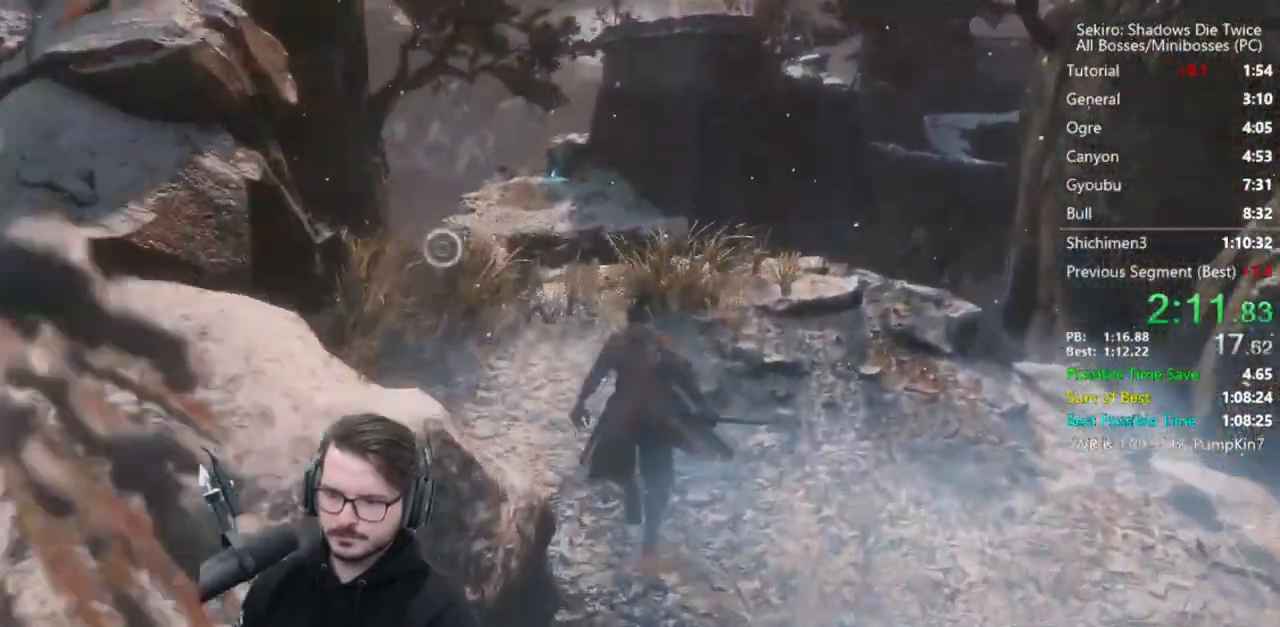
{"buttons": ["B"], "left_stick": "up", "right_stick": "down", "events": []}
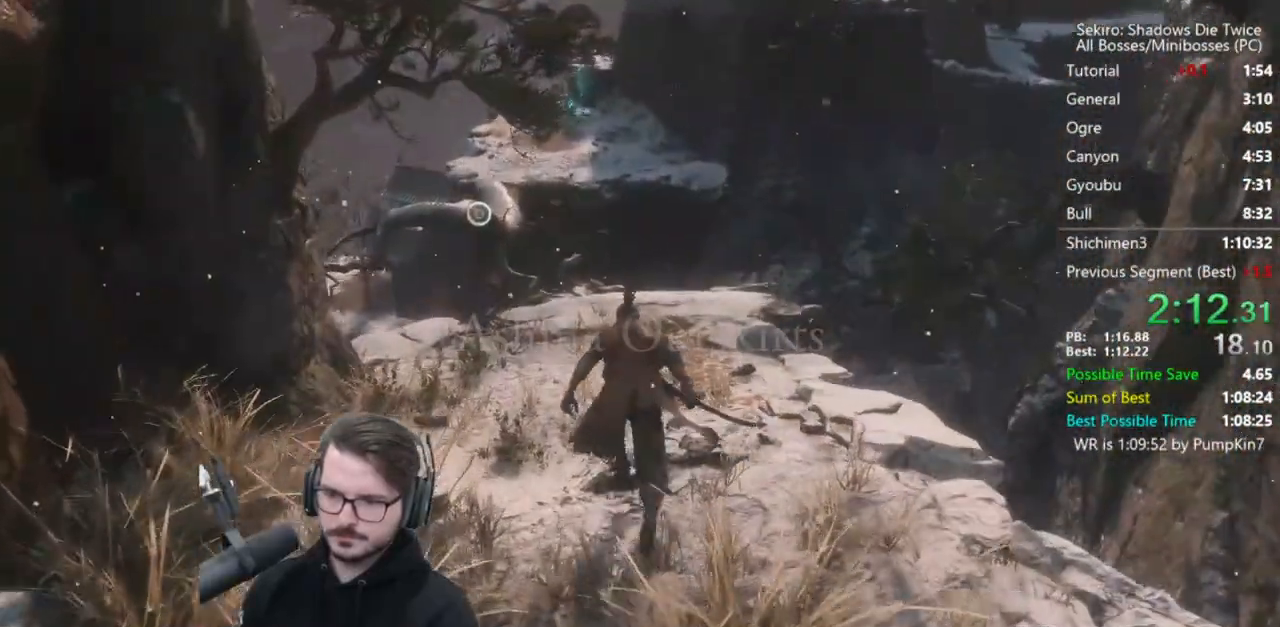
{"buttons": ["B"], "left_stick": "up", "right_stick": "down", "events": []}
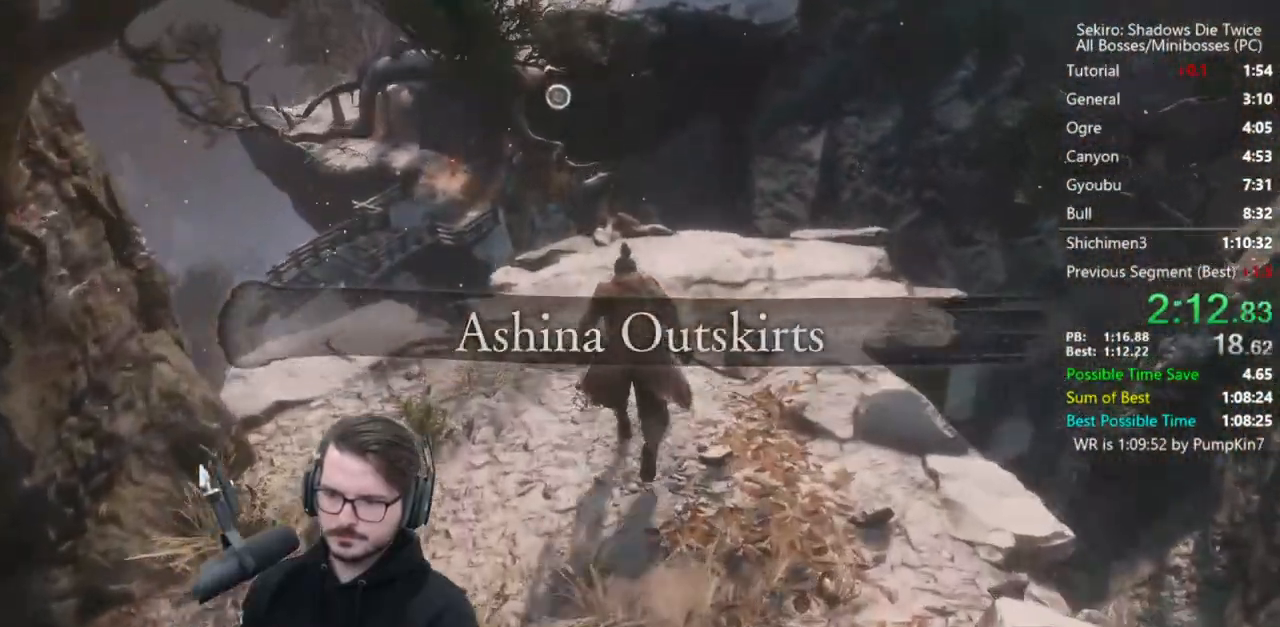
{"buttons": ["B"], "left_stick": "up", "right_stick": "center", "events": [[267, "right_stick", "center"]]}
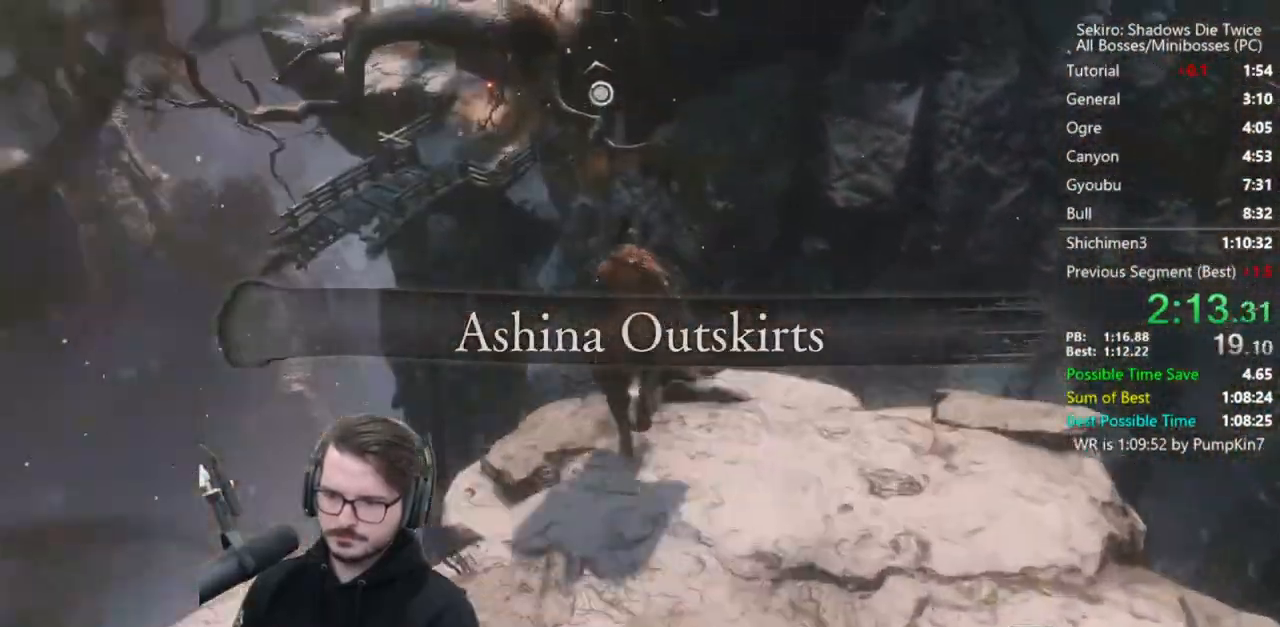
{"buttons": ["B"], "left_stick": "up", "right_stick": "center", "events": [[67, "A", "down"], [333, "A", "up"]]}
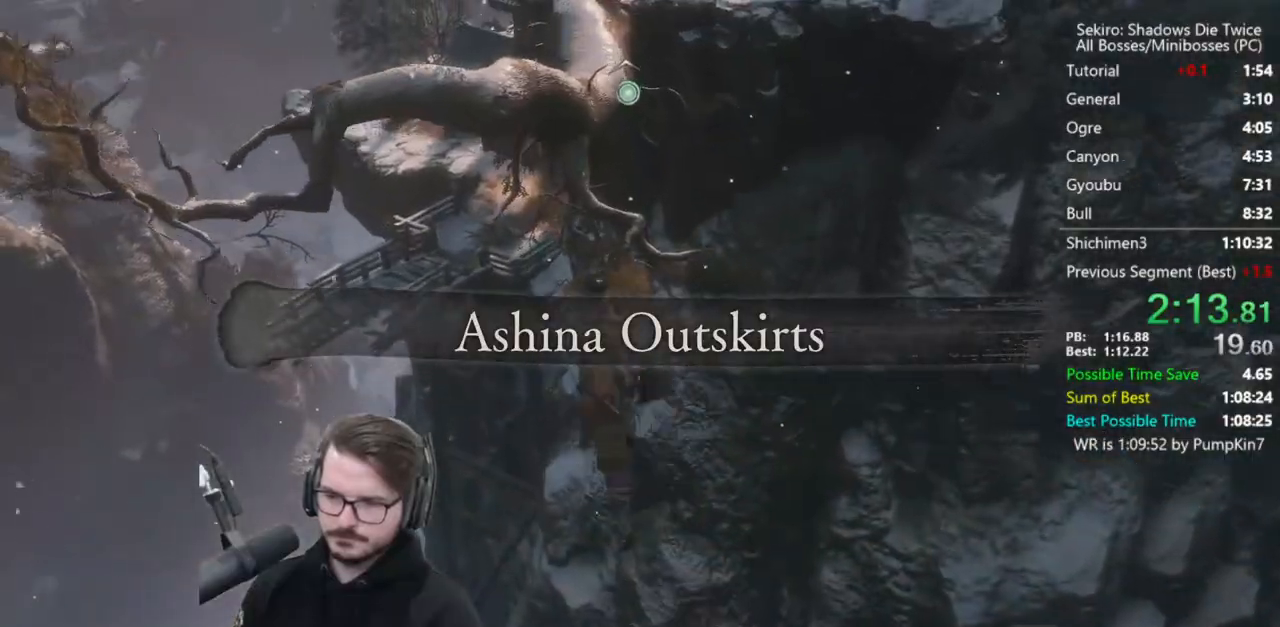
{"buttons": ["B"], "left_stick": "up", "right_stick": "down-right", "events": [[100, "right_stick", "down-right"]]}
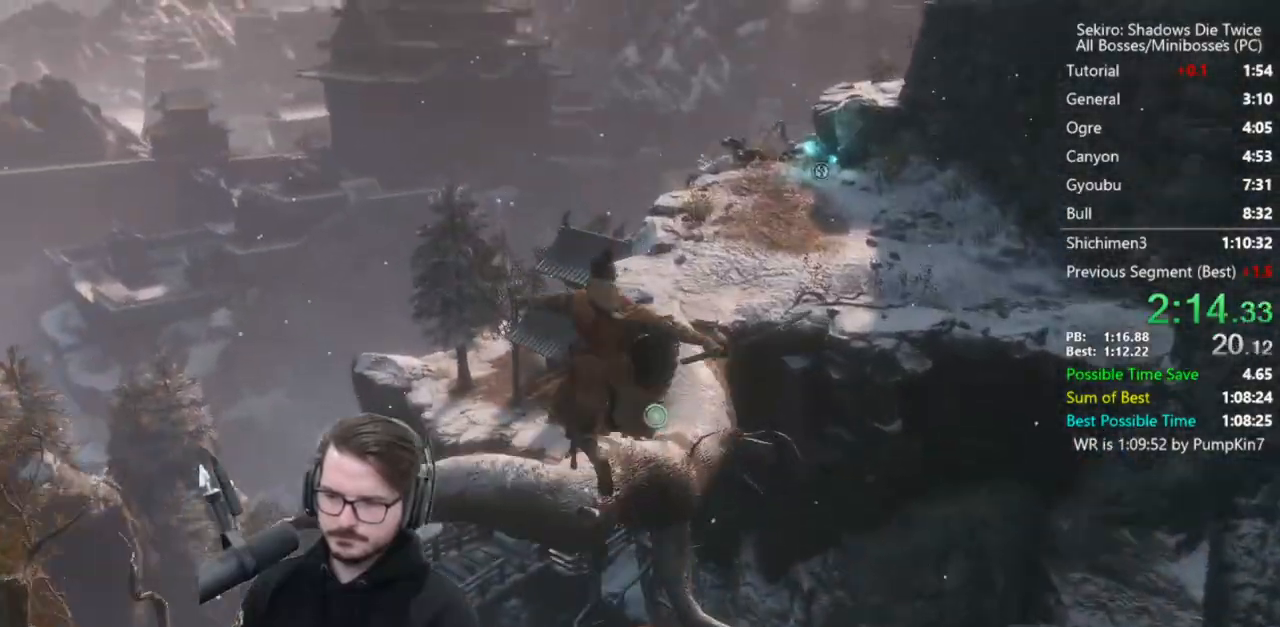
{"buttons": ["B"], "left_stick": "up", "right_stick": "center", "events": [[267, "right_stick", "center"]]}
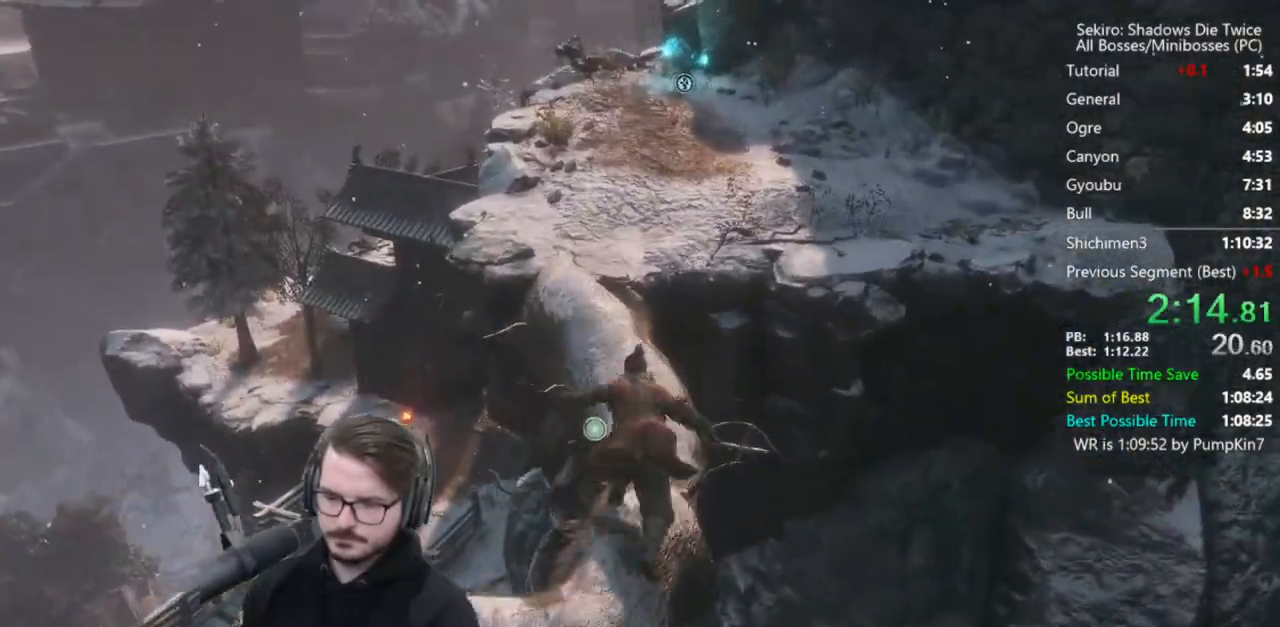
{"buttons": [], "left_stick": "up", "right_stick": "center", "events": [[367, "A", "down"], [433, "B", "up"], [467, "A", "up"]]}
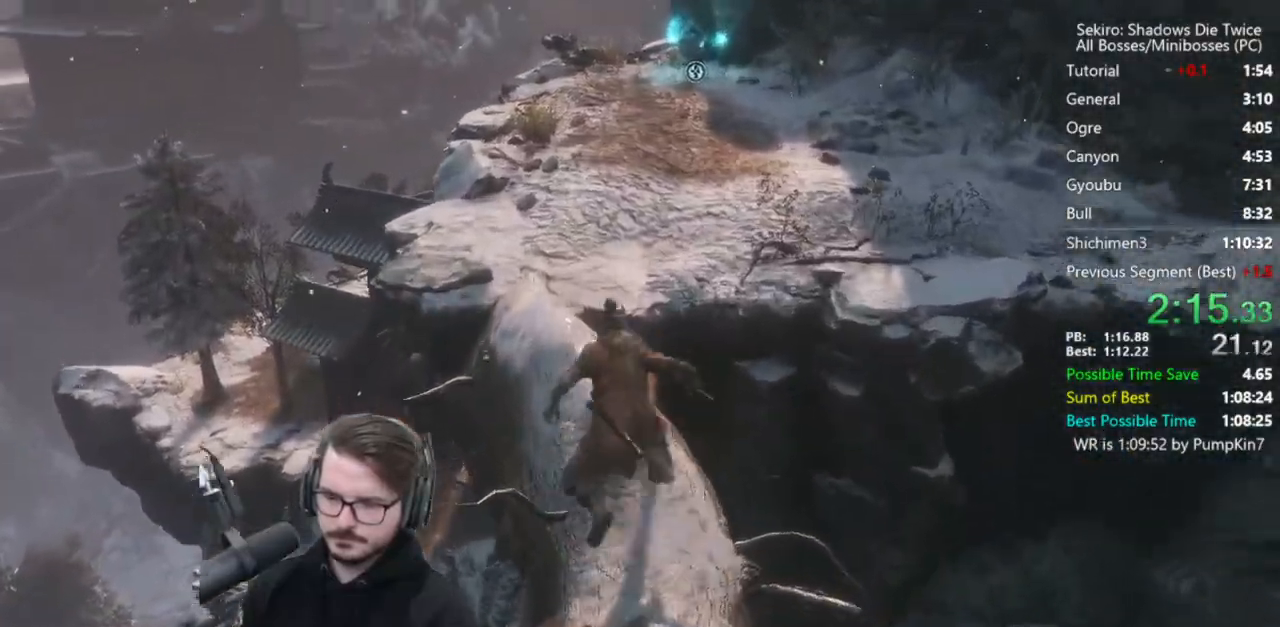
{"buttons": ["L2"], "left_stick": "up-left", "right_stick": "right", "events": [[100, "right_stick", "right"], [417, "left_stick", "up-left"], [433, "L2", "down"]]}
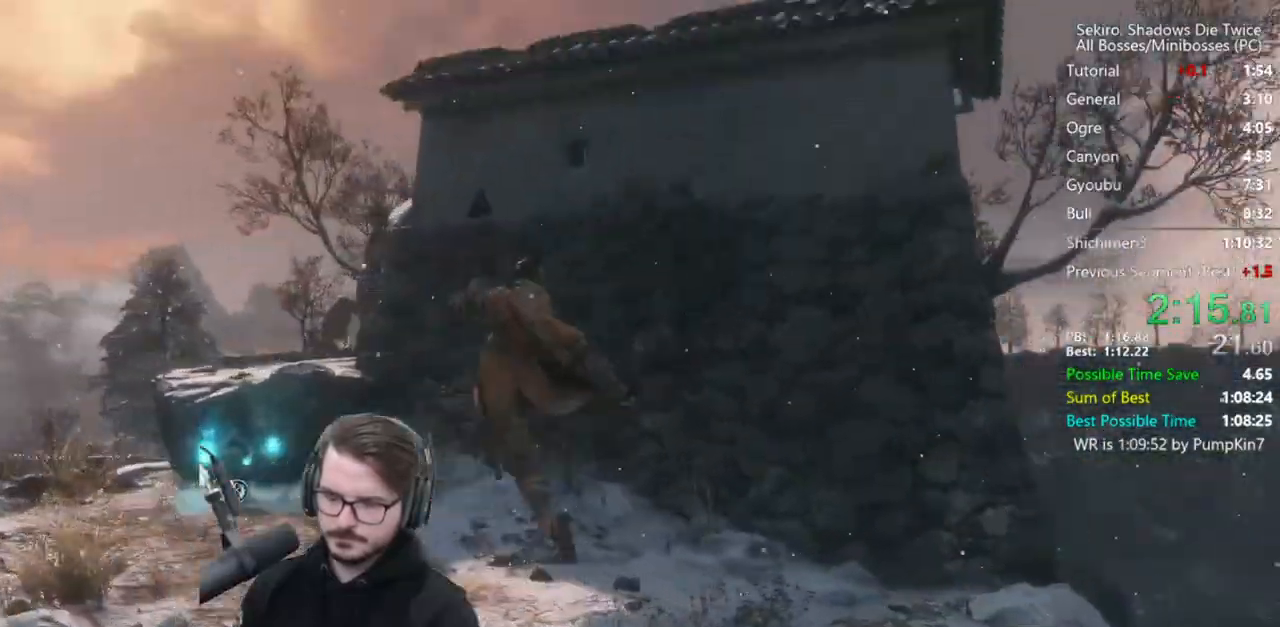
{"buttons": [], "left_stick": "center", "right_stick": "center", "events": [[50, "L2", "up"], [83, "L2", "down"], [83, "right_stick", "center"], [200, "left_stick", "center"], [250, "L2", "up"]]}
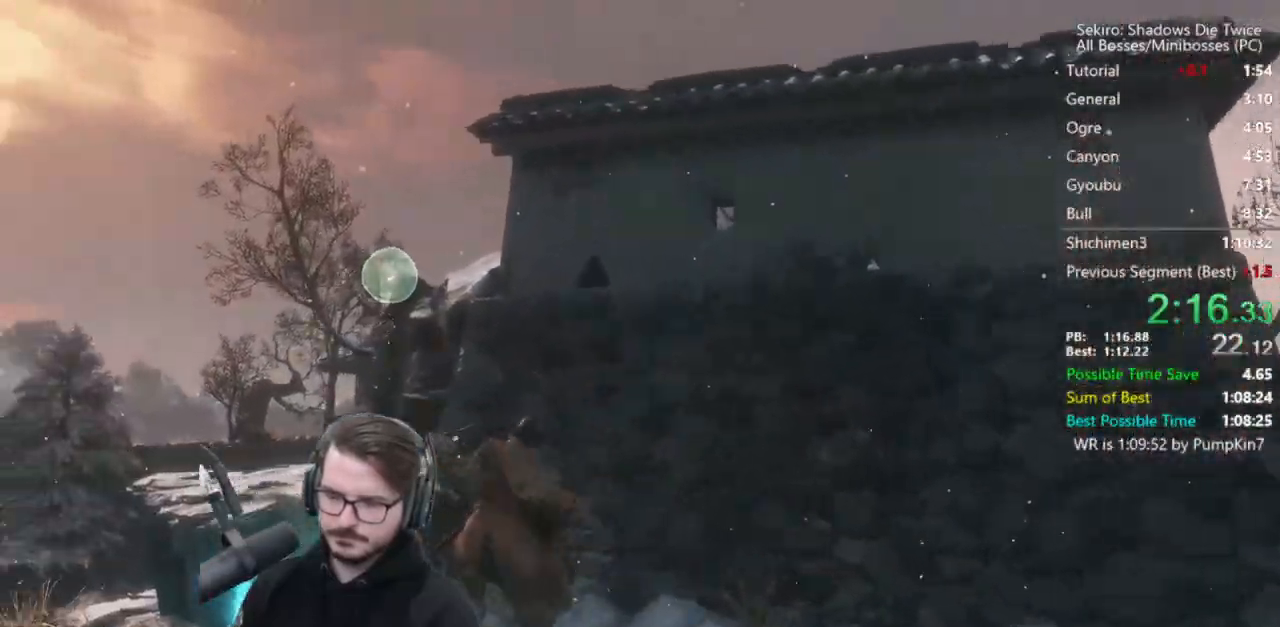
{"buttons": ["B"], "left_stick": "up", "right_stick": "down-right", "events": [[167, "left_stick", "up"], [267, "B", "down"], [283, "right_stick", "down-right"]]}
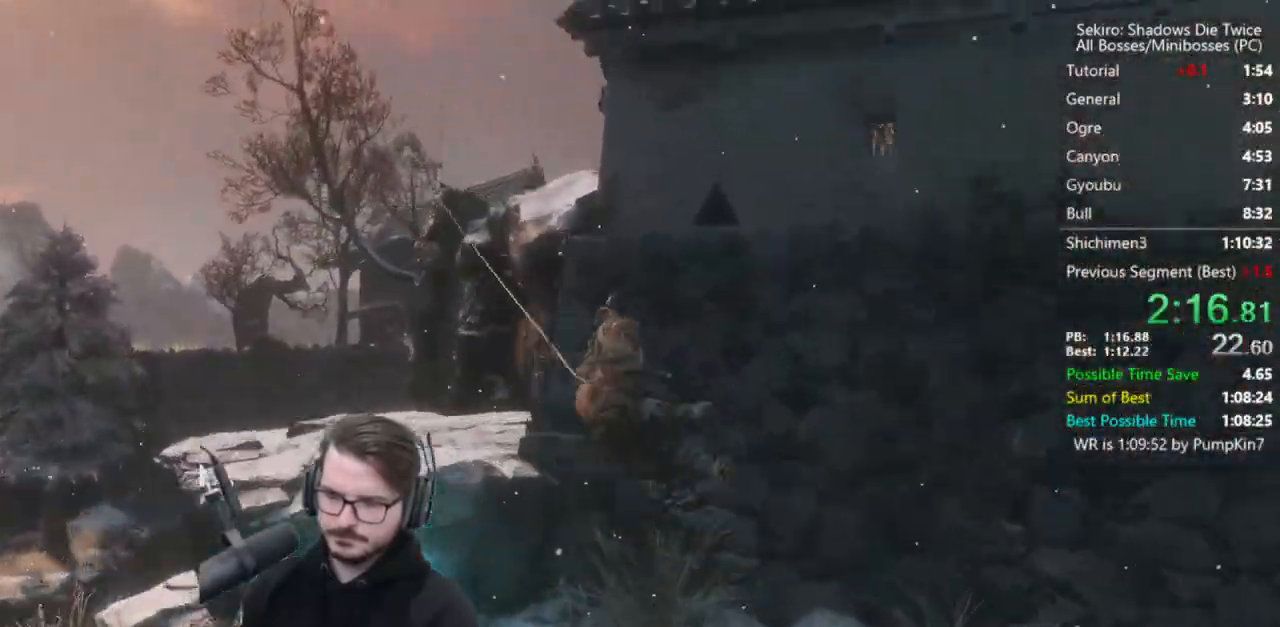
{"buttons": ["B"], "left_stick": "up", "right_stick": "down-right", "events": []}
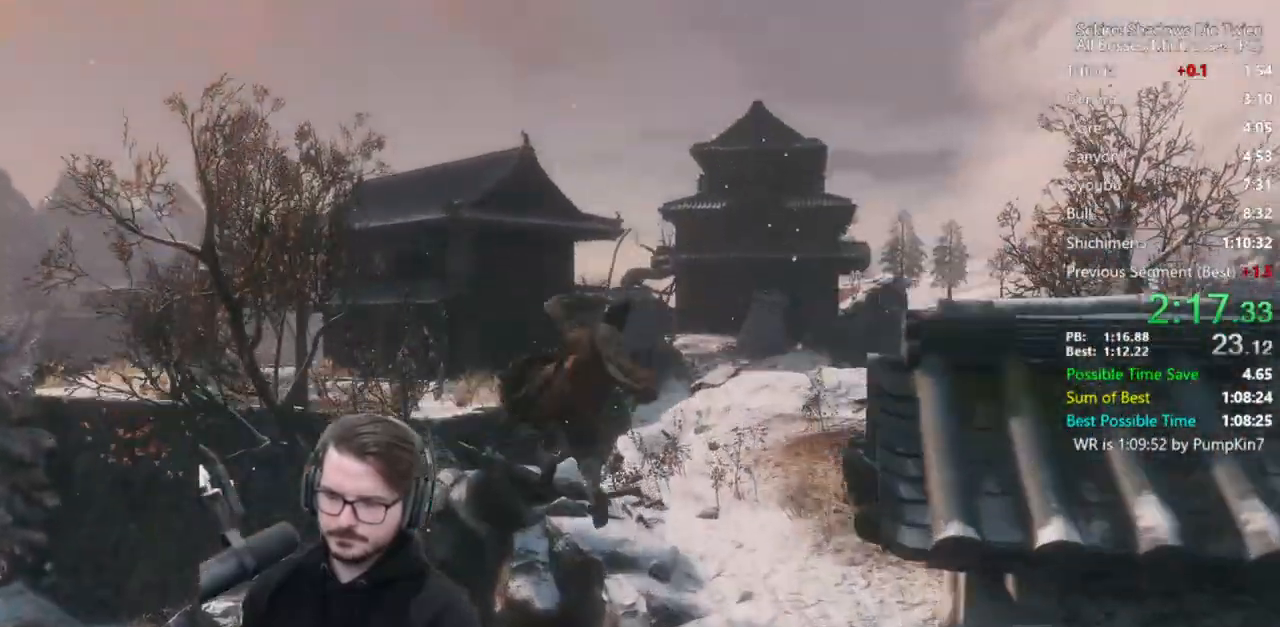
{"buttons": ["B"], "left_stick": "up", "right_stick": "center", "events": [[300, "right_stick", "down"], [450, "right_stick", "center"]]}
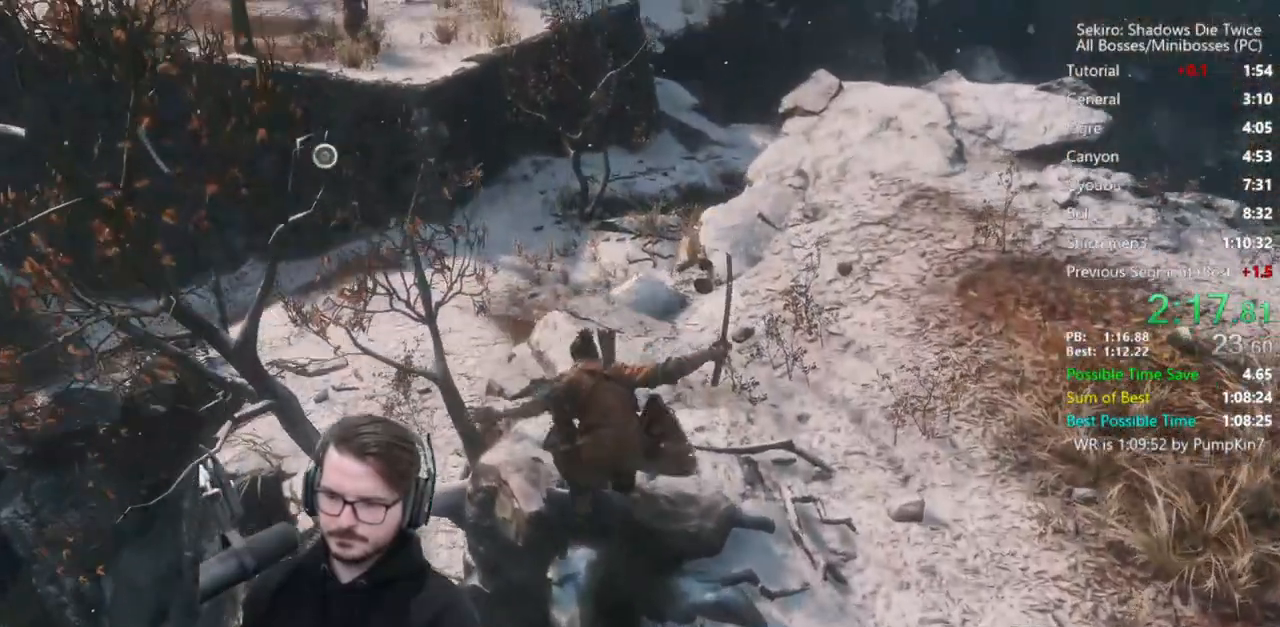
{"buttons": ["B"], "left_stick": "up", "right_stick": "center", "events": []}
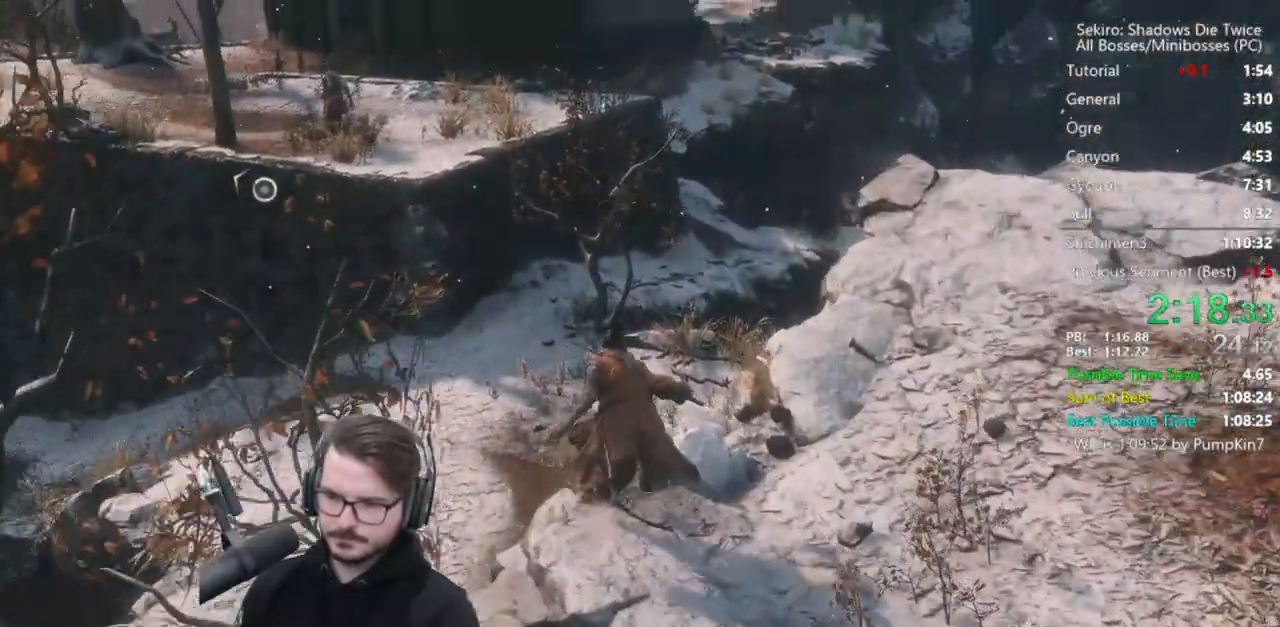
{"buttons": ["B"], "left_stick": "up", "right_stick": "center", "events": []}
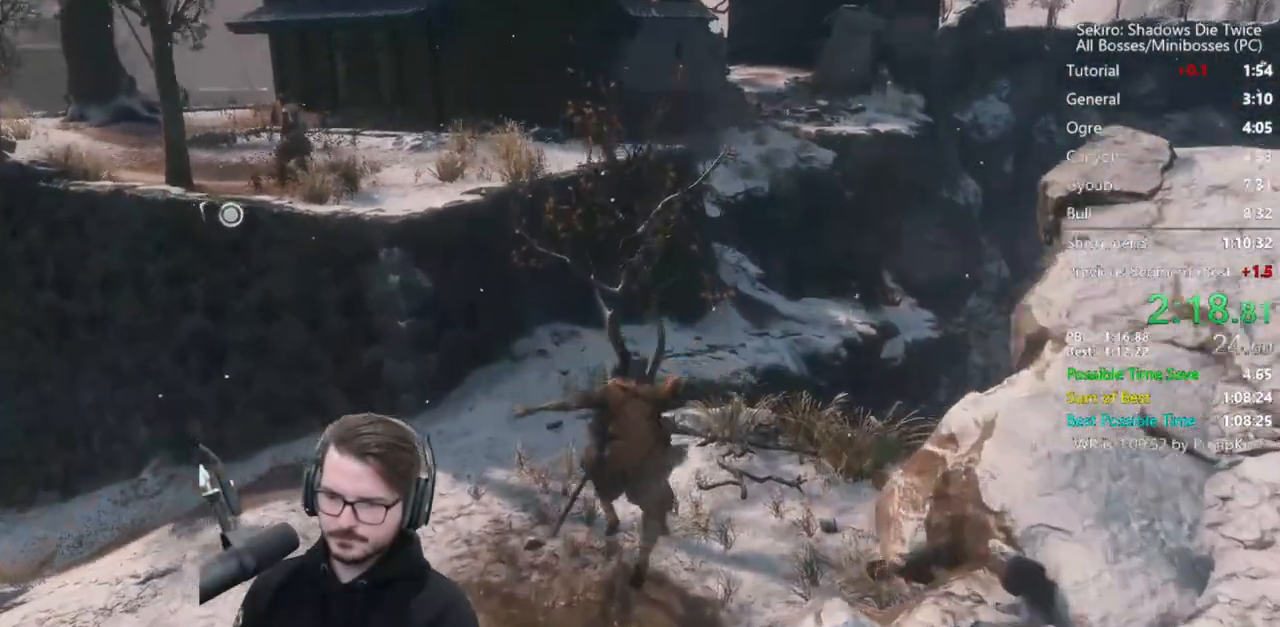
{"buttons": ["B"], "left_stick": "up", "right_stick": "center", "events": []}
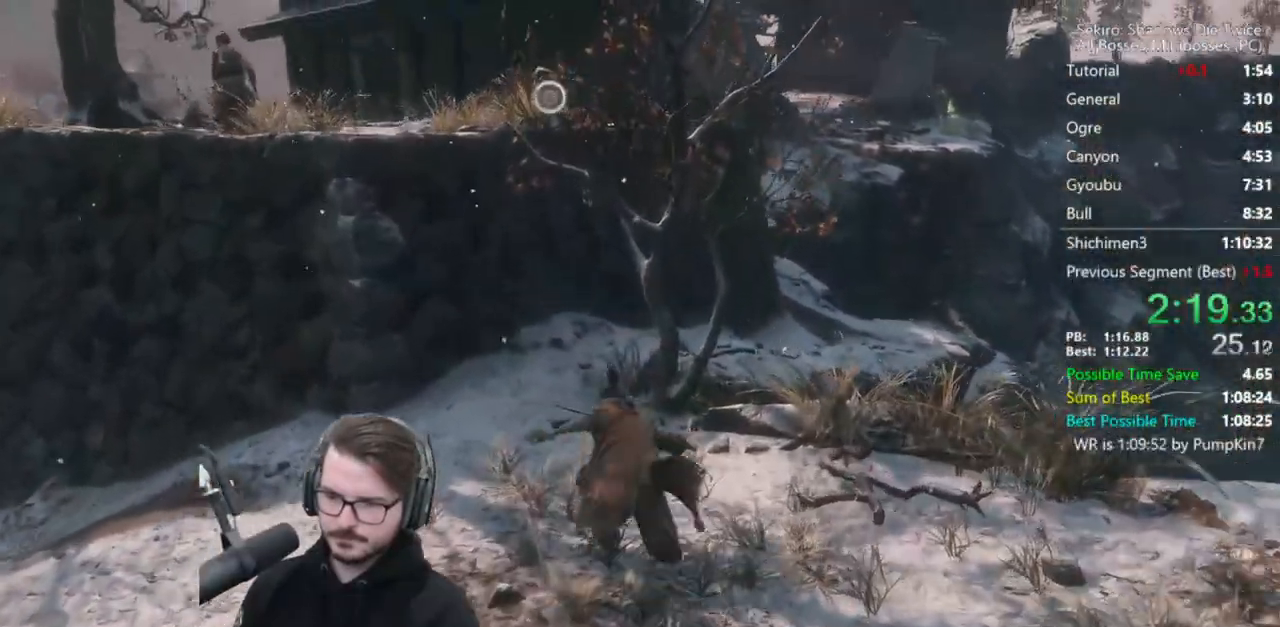
{"buttons": ["B"], "left_stick": "up", "right_stick": "down-right", "events": [[283, "right_stick", "down-right"]]}